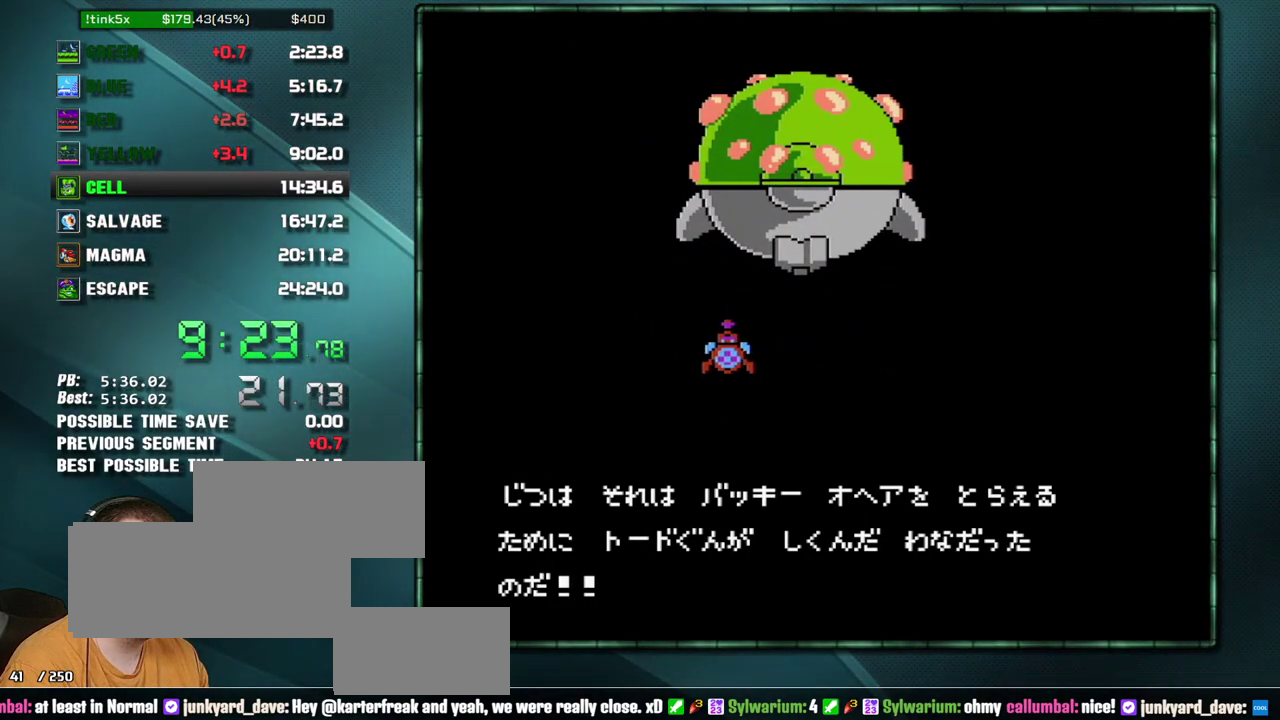
Gameplay with a controller (Nintendo layout); each line is a JSON object with the inputs held at the frame after it. "events" lists button and stick changes between this image and that frame as [ms after this image, input, new state], when the widget could be followed in between. Not read: L3 R3 SELECT START.
{"buttons": ["B"], "events": [[33, "A", "down"], [133, "A", "up"], [200, "A", "down"], [317, "A", "up"], [383, "A", "down"], [467, "A", "up"]]}
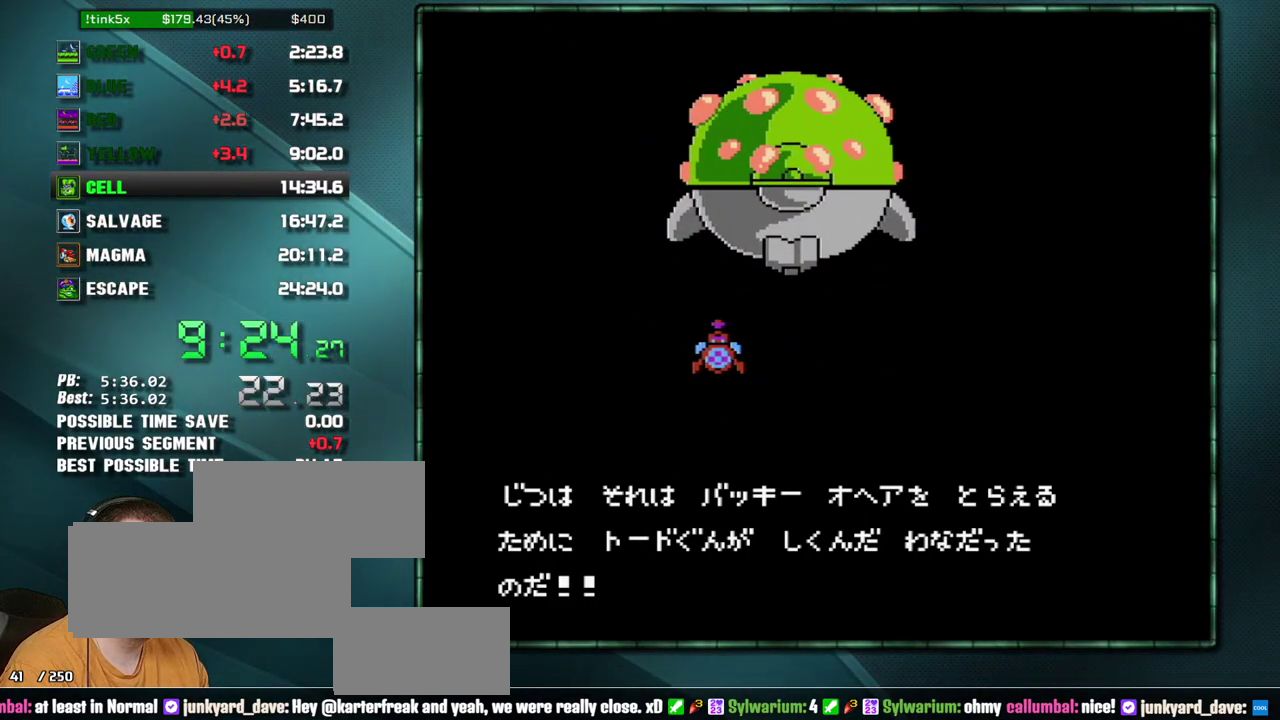
{"buttons": ["B"], "events": [[33, "A", "down"], [167, "A", "up"], [217, "A", "down"], [317, "A", "up"], [417, "A", "down"], [500, "A", "up"]]}
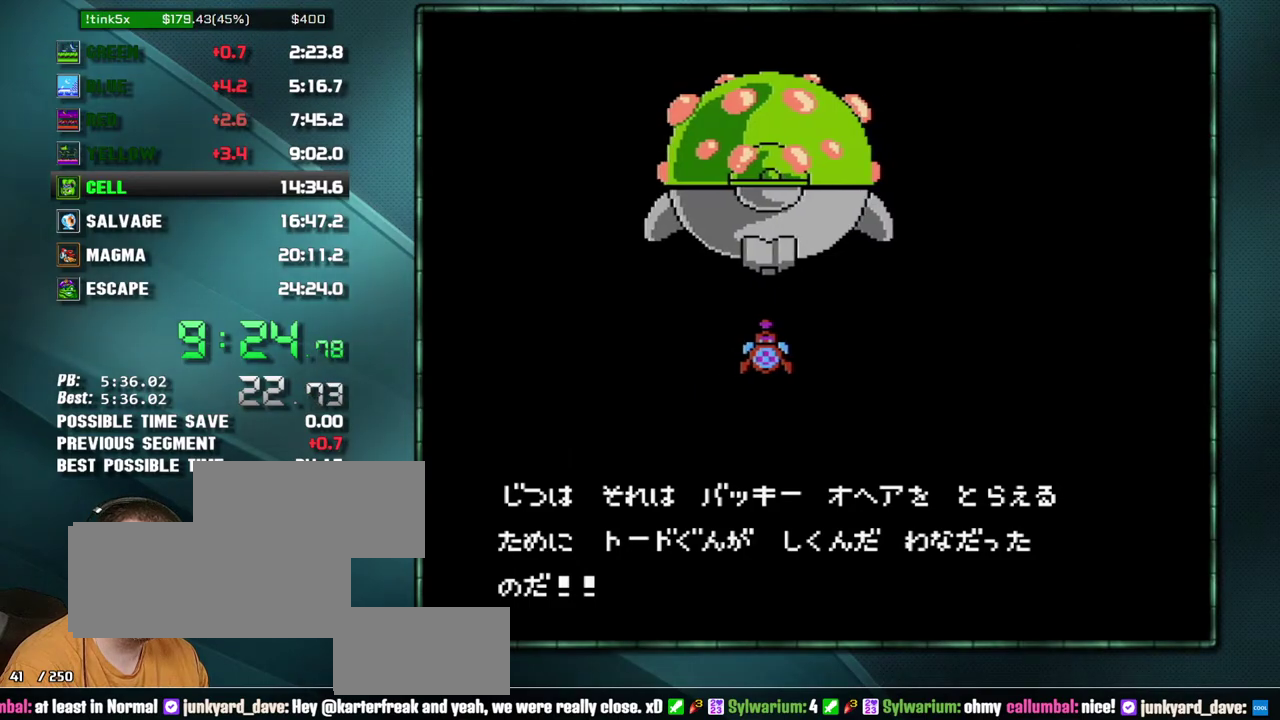
{"buttons": ["A", "B"], "events": [[67, "A", "down"], [200, "A", "up"], [250, "A", "down"], [350, "A", "up"], [417, "A", "down"]]}
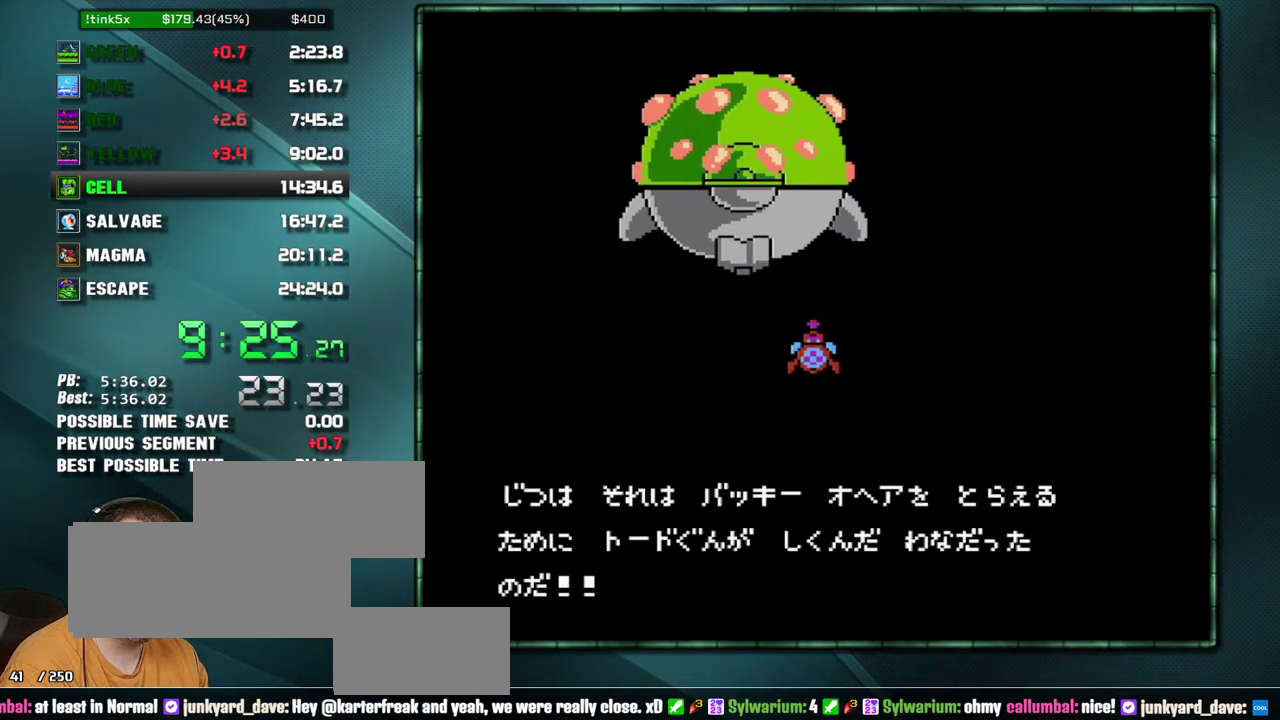
{"buttons": ["A", "B"], "events": [[33, "A", "up"], [100, "A", "down"], [233, "A", "up"], [317, "A", "down"], [417, "A", "up"], [483, "A", "down"]]}
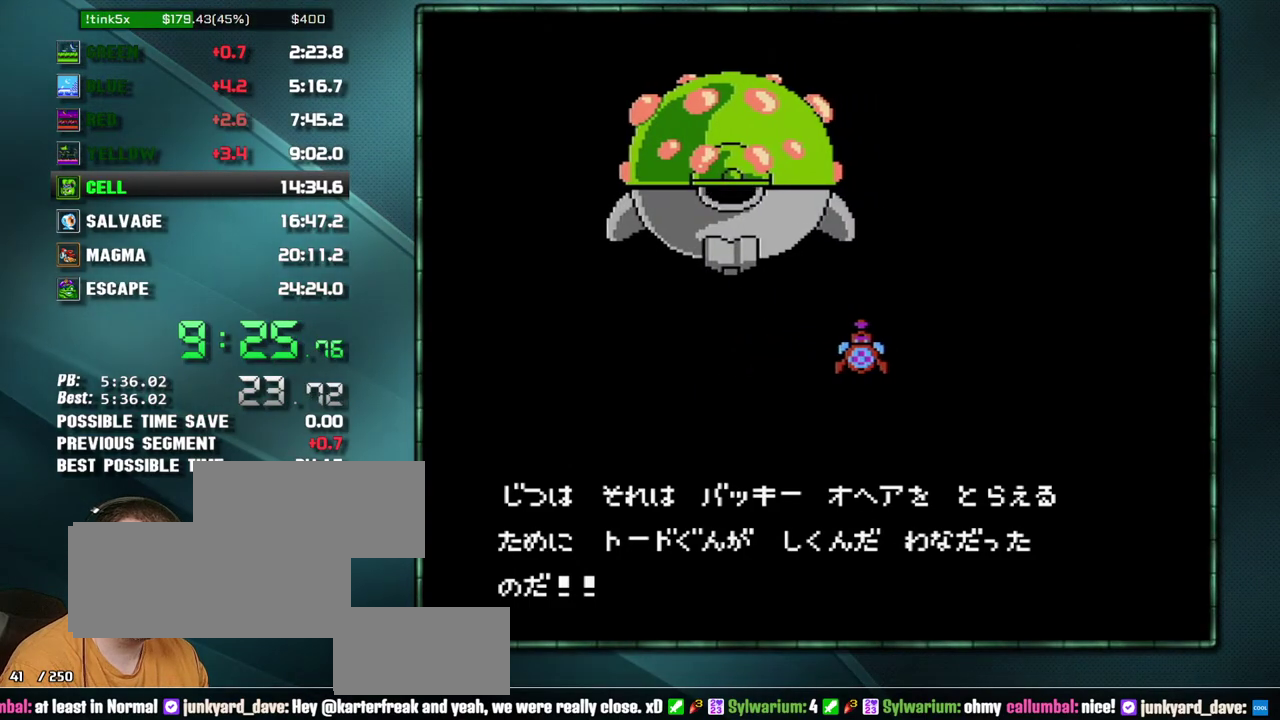
{"buttons": ["A", "B"], "events": [[100, "A", "up"], [167, "A", "down"], [250, "A", "up"], [317, "A", "down"], [450, "A", "up"], [500, "A", "down"]]}